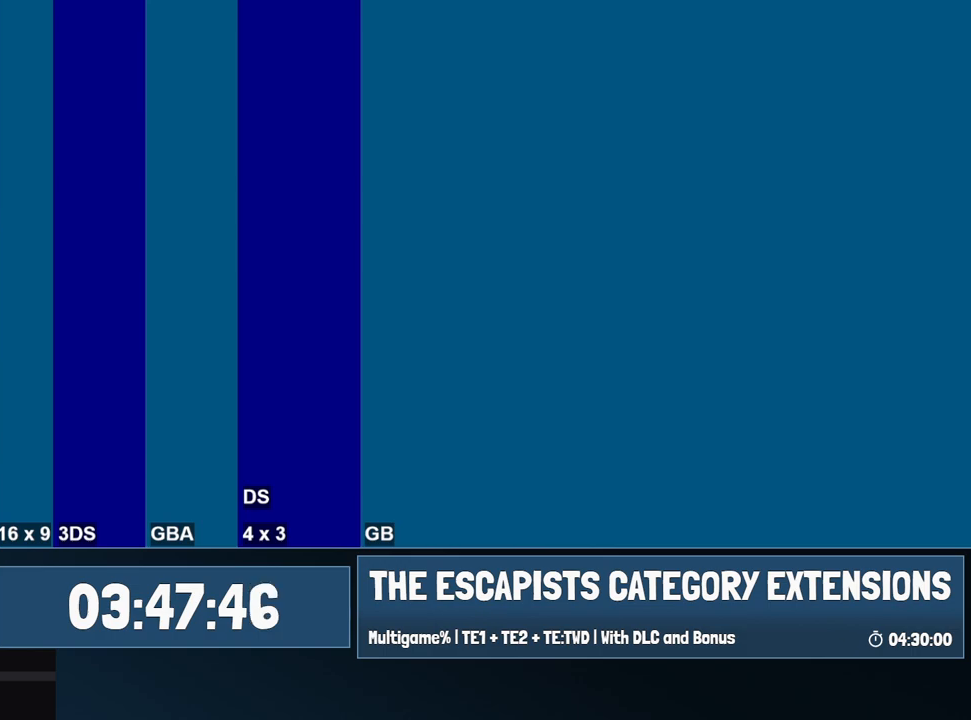
Gameplay with keyboard and mouse; each line is a JSON object with the keys and mouse buttons held at the frame after it. "events" lists presses ("down") and releases ("up") of "0", "1", "2", "3", "4", "5", "6", "7", "8", "9", "a", "alt", "backspace", "c", "ctrl", "d", "e", "equals", "escape", "f", "f1", "f2", "f3", "f4", "i", "j", "m", "minus", "o", "p", "q", "s", "shift", "space", "super", "t", "tab", "w", "mouse_left", "mouse_wheel" and "mouse_right" between this image and that frame as [ms after this image, input, new state], when the widget could be followed in between. "mouse_left", "mouse_wheel", "mouse_right" = the "left", "wheel", "right" buttons of the "mouse" list. No other keys are recorded. "wheel" means that the mouse wheel is clicked or scrolled. Mouse movement is not recorded.
{"keys": [], "mouse": [], "events": []}
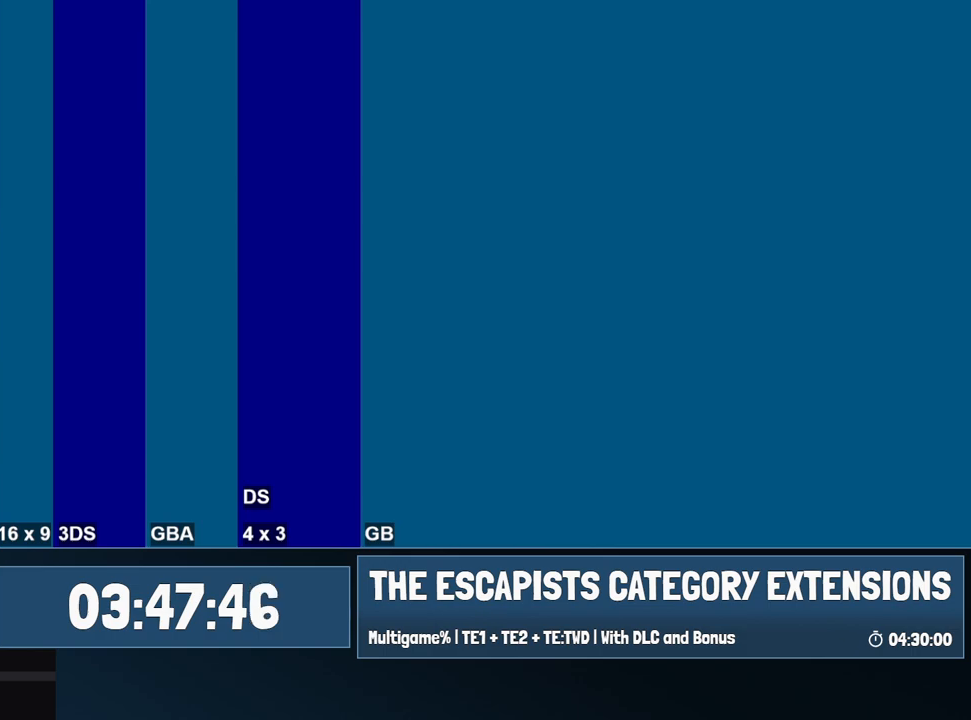
{"keys": [], "mouse": [], "events": []}
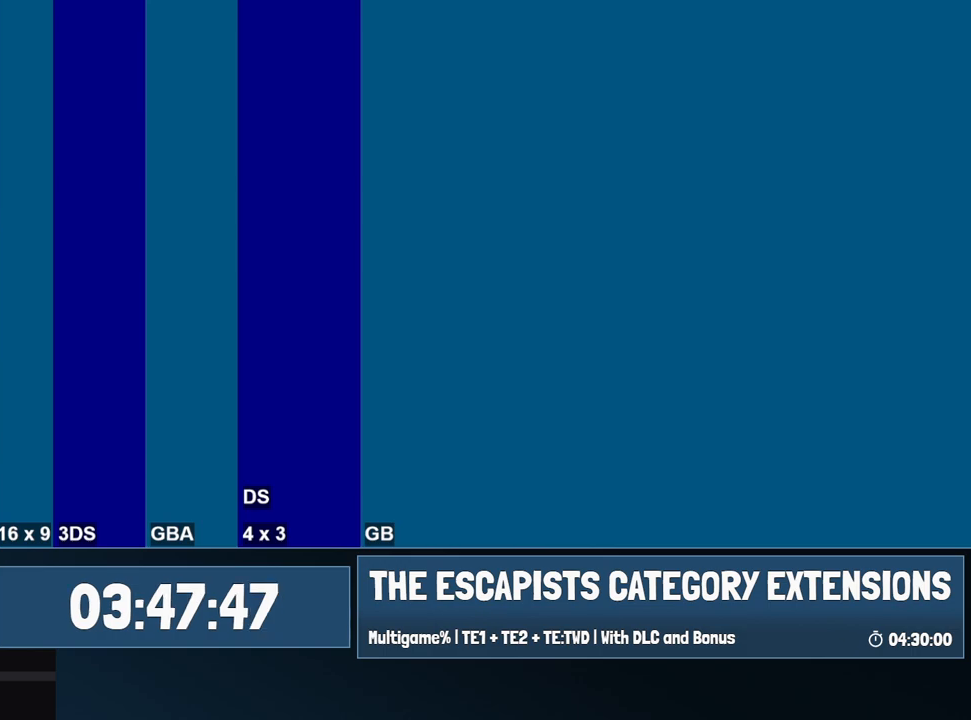
{"keys": [], "mouse": [], "events": []}
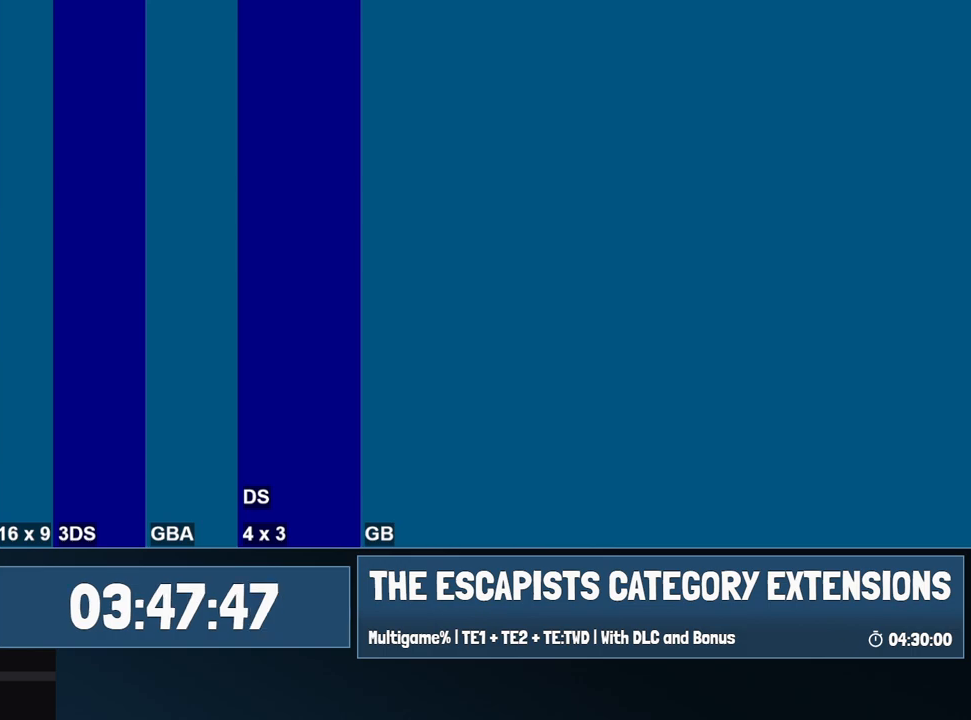
{"keys": [], "mouse": [], "events": []}
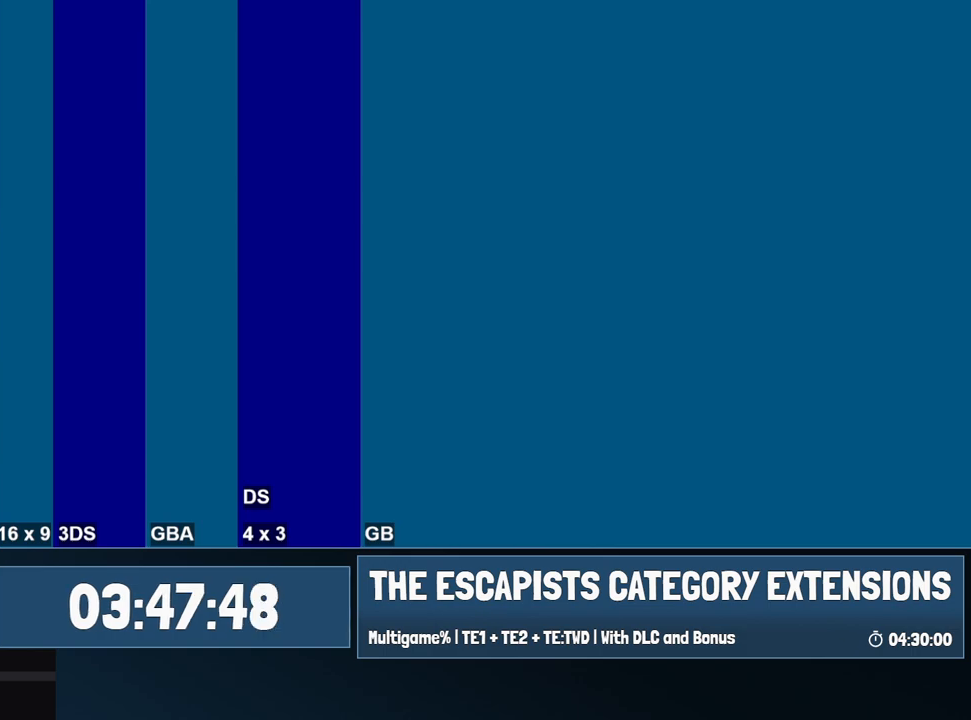
{"keys": [], "mouse": [], "events": []}
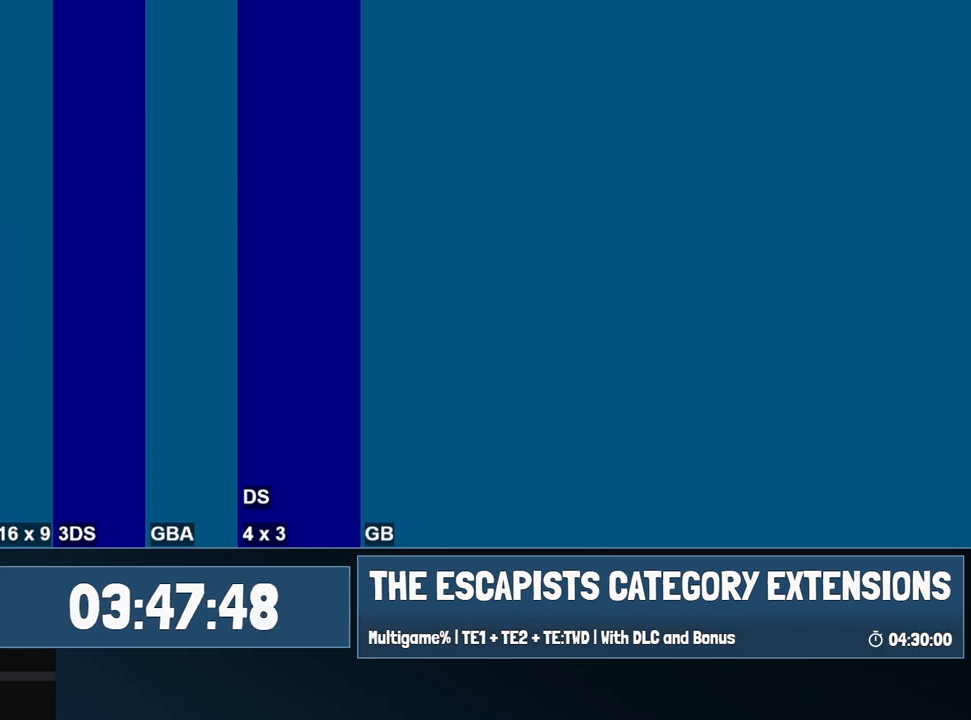
{"keys": [], "mouse": [], "events": []}
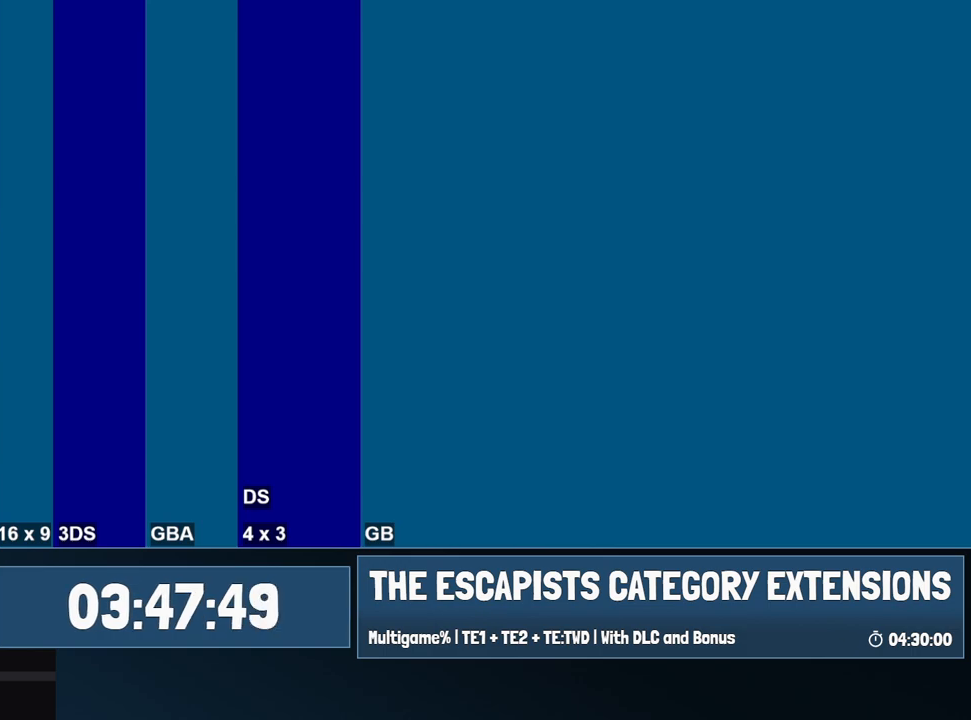
{"keys": [], "mouse": [], "events": []}
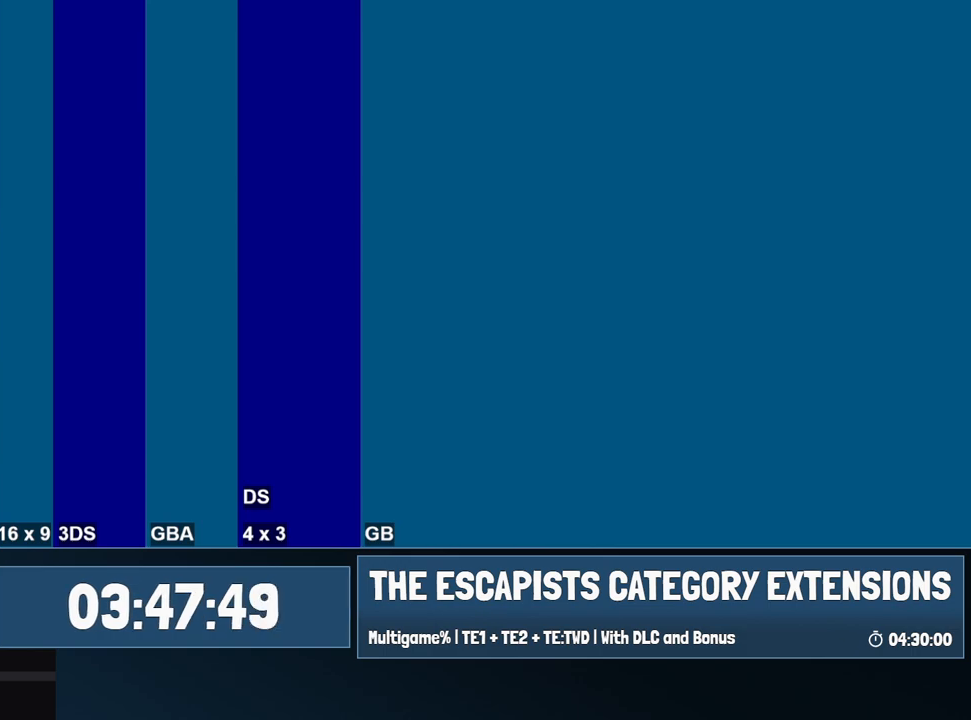
{"keys": [], "mouse": [], "events": []}
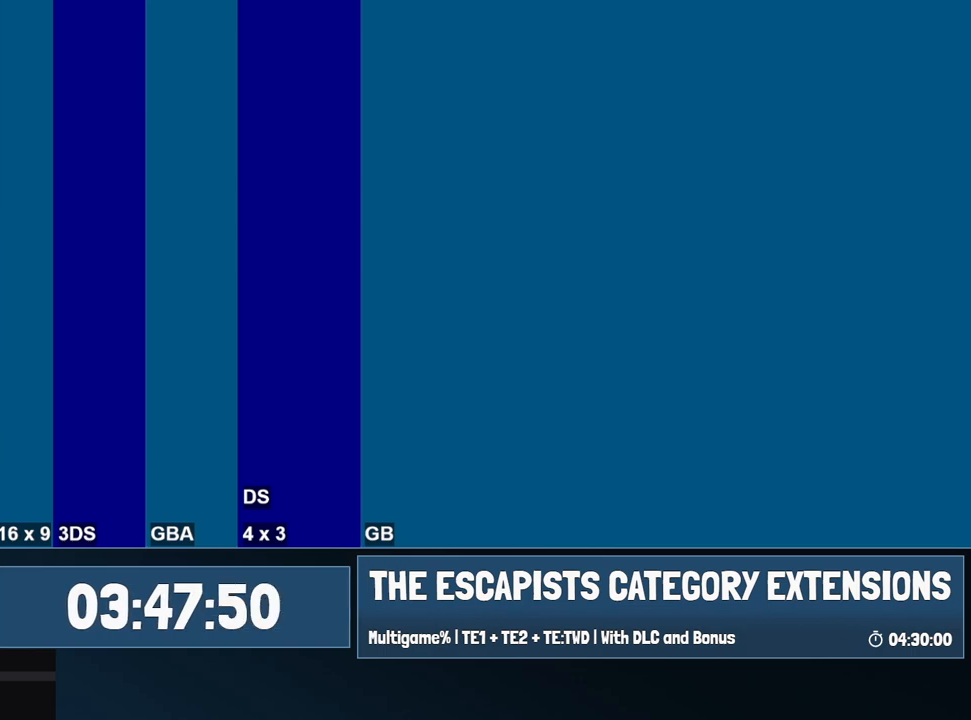
{"keys": [], "mouse": [], "events": []}
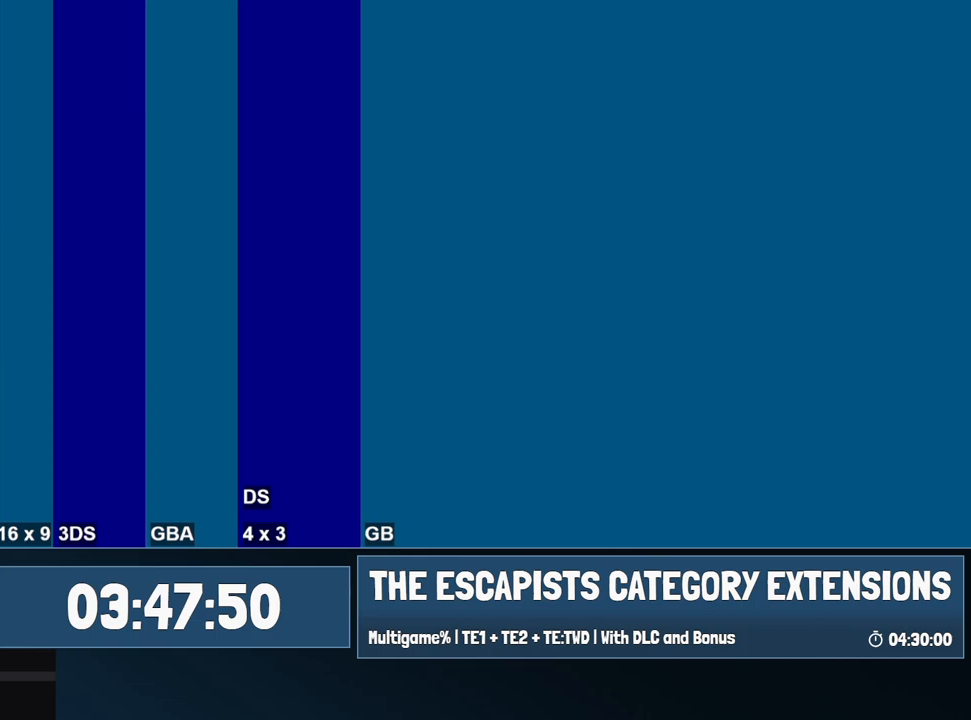
{"keys": [], "mouse": [], "events": [[184, "mouse_left", "down"], [284, "mouse_left", "up"]]}
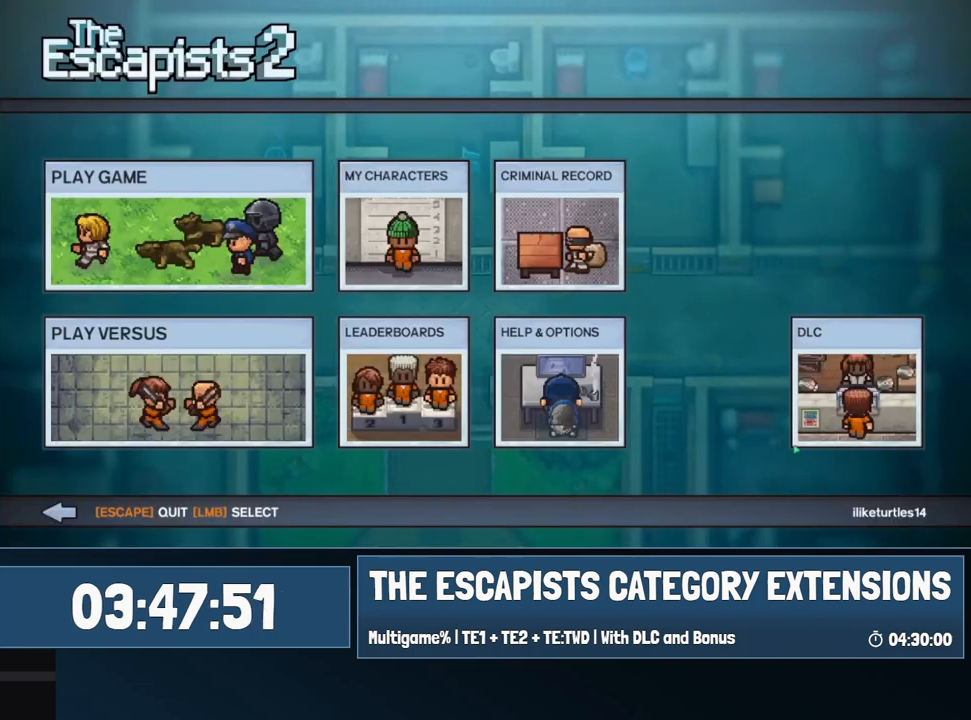
{"keys": [], "mouse": [], "events": [[300, "mouse_left", "down"], [384, "mouse_left", "up"]]}
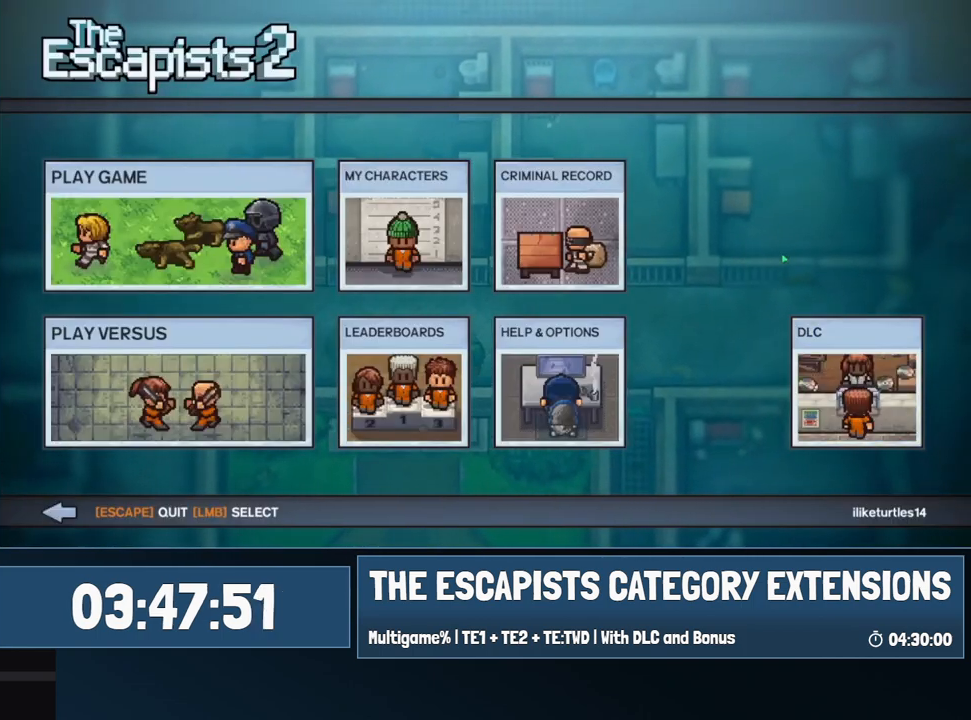
{"keys": [], "mouse": [], "events": []}
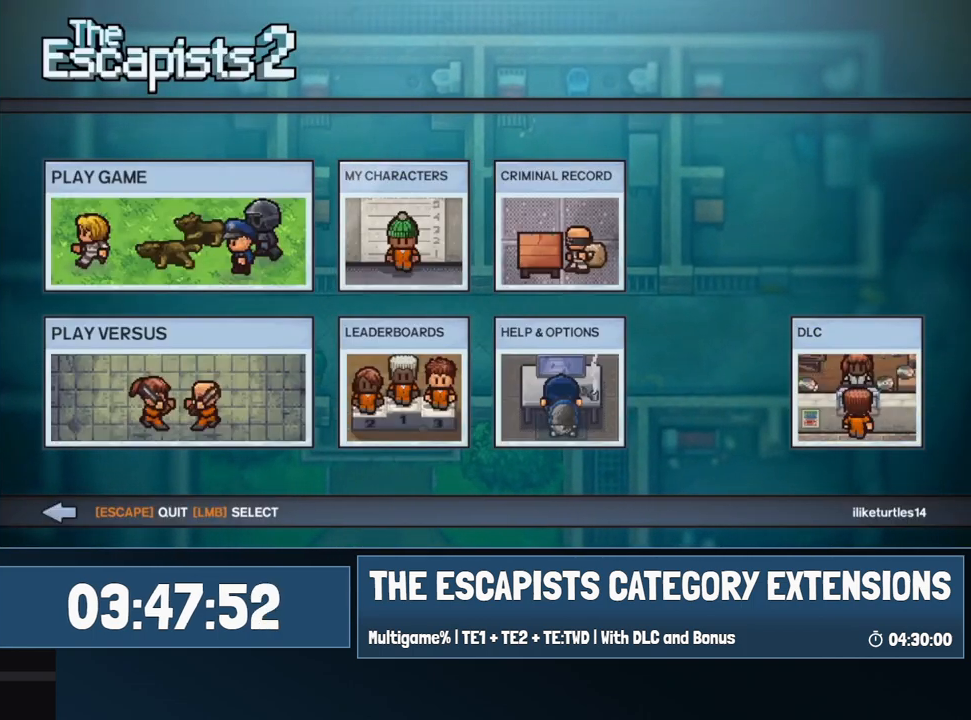
{"keys": [], "mouse": [], "events": []}
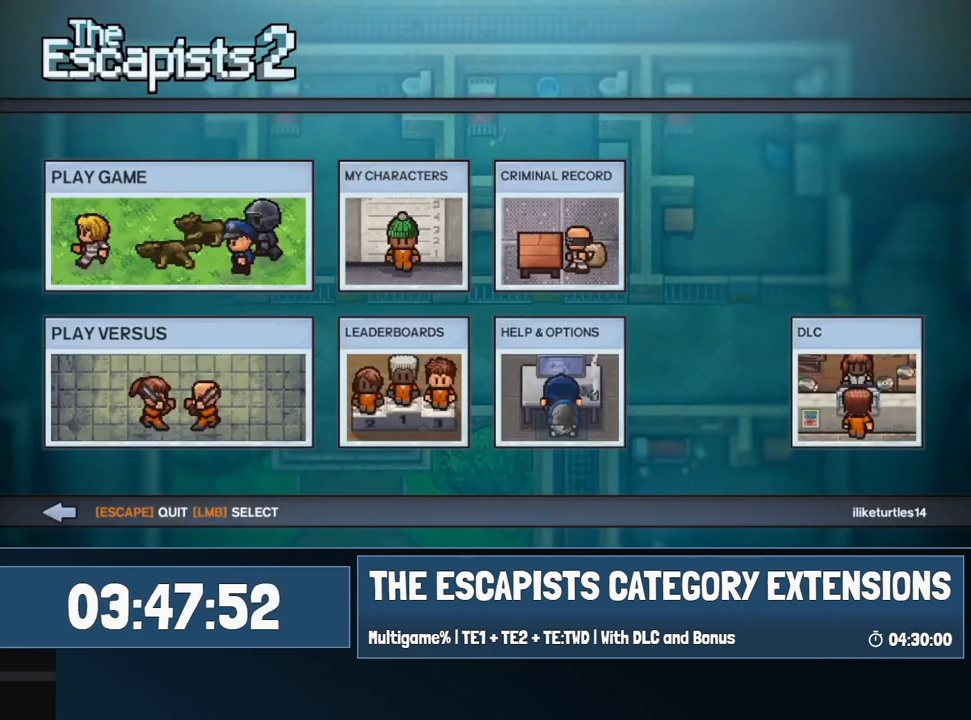
{"keys": [], "mouse": [], "events": []}
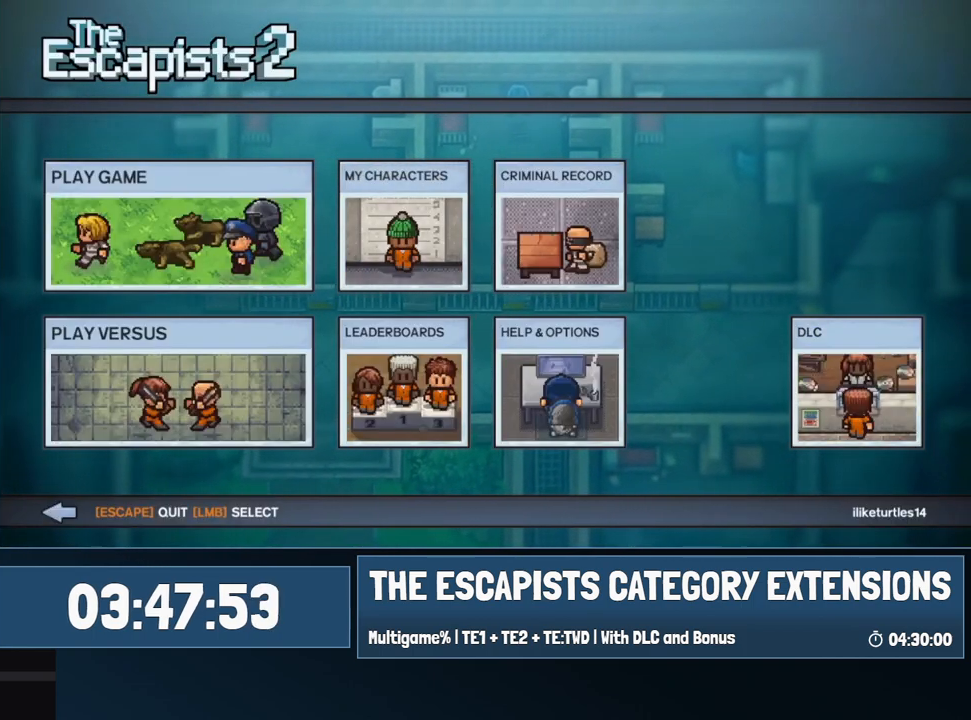
{"keys": [], "mouse": [], "events": []}
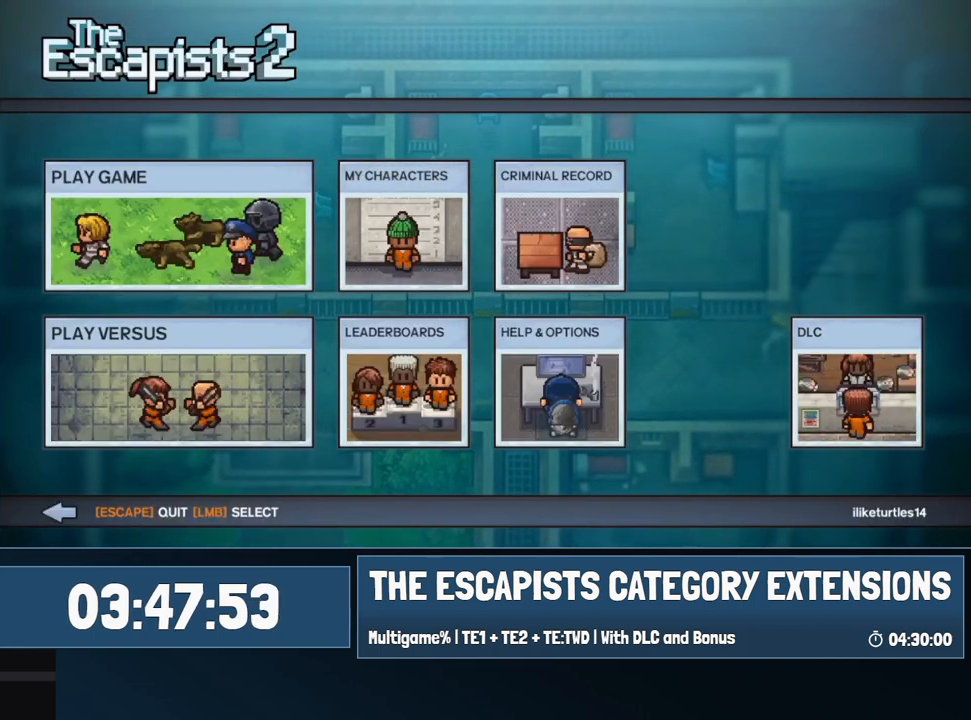
{"keys": [], "mouse": [], "events": []}
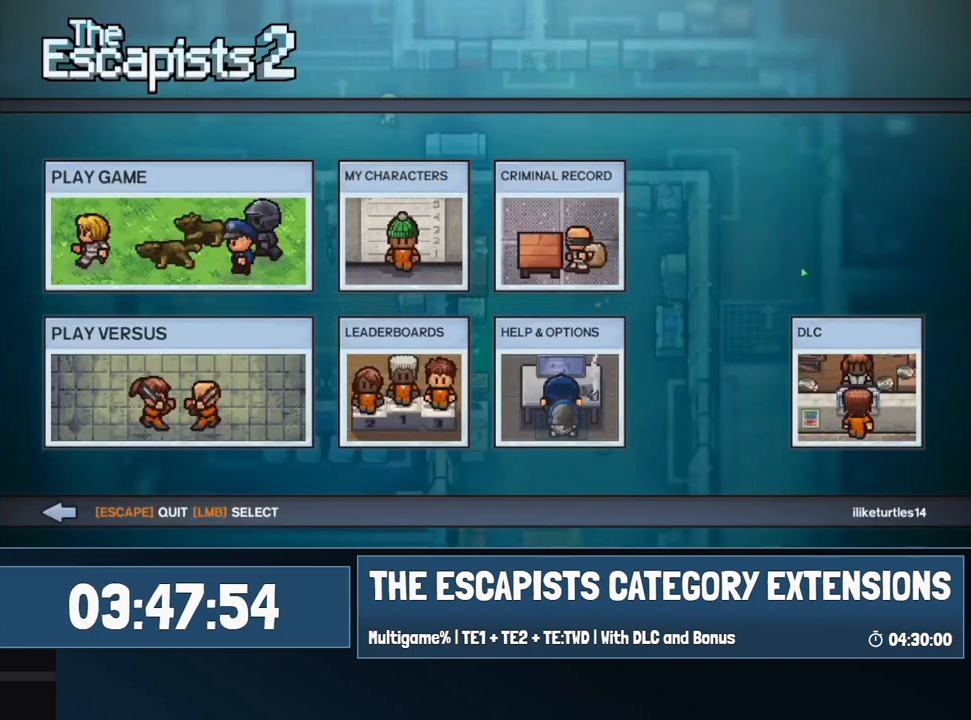
{"keys": [], "mouse": [], "events": []}
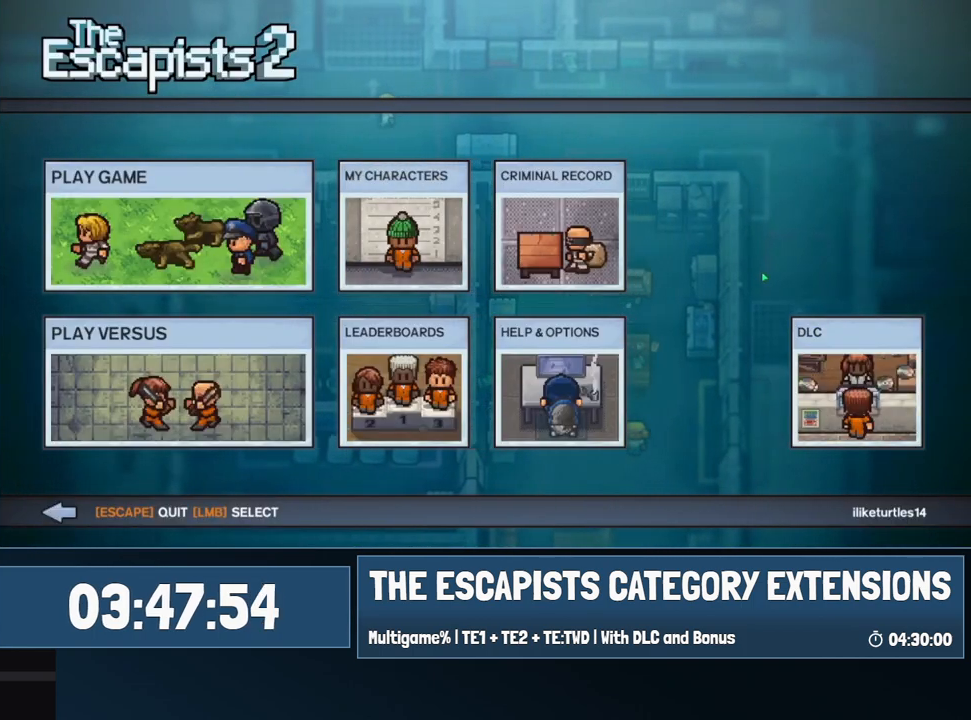
{"keys": [], "mouse": [], "events": []}
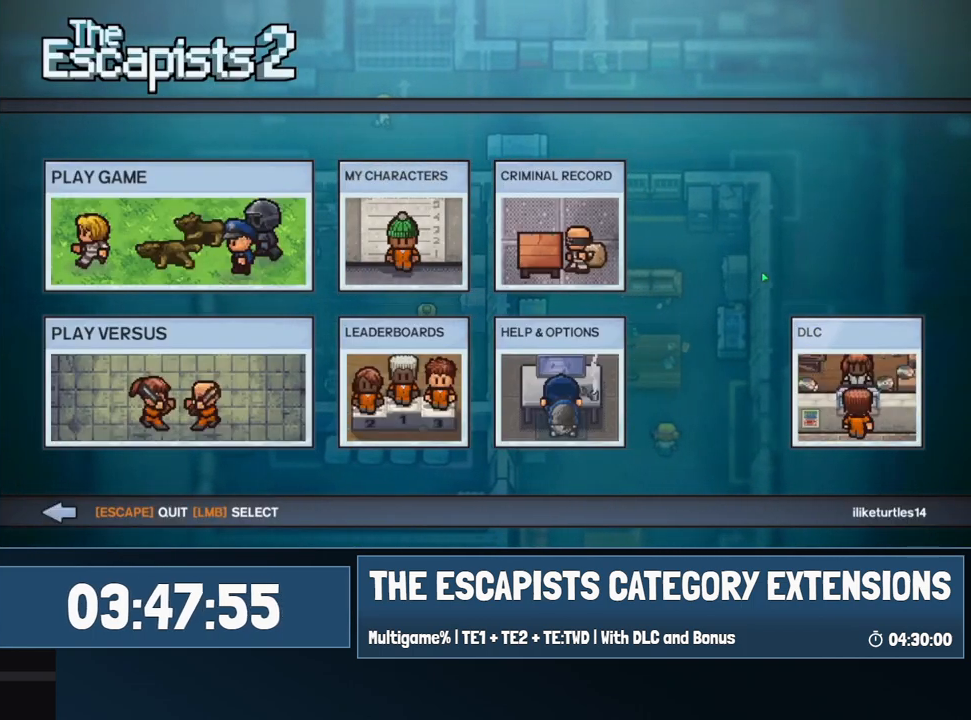
{"keys": [], "mouse": [], "events": [[284, "mouse_left", "down"], [417, "mouse_left", "up"]]}